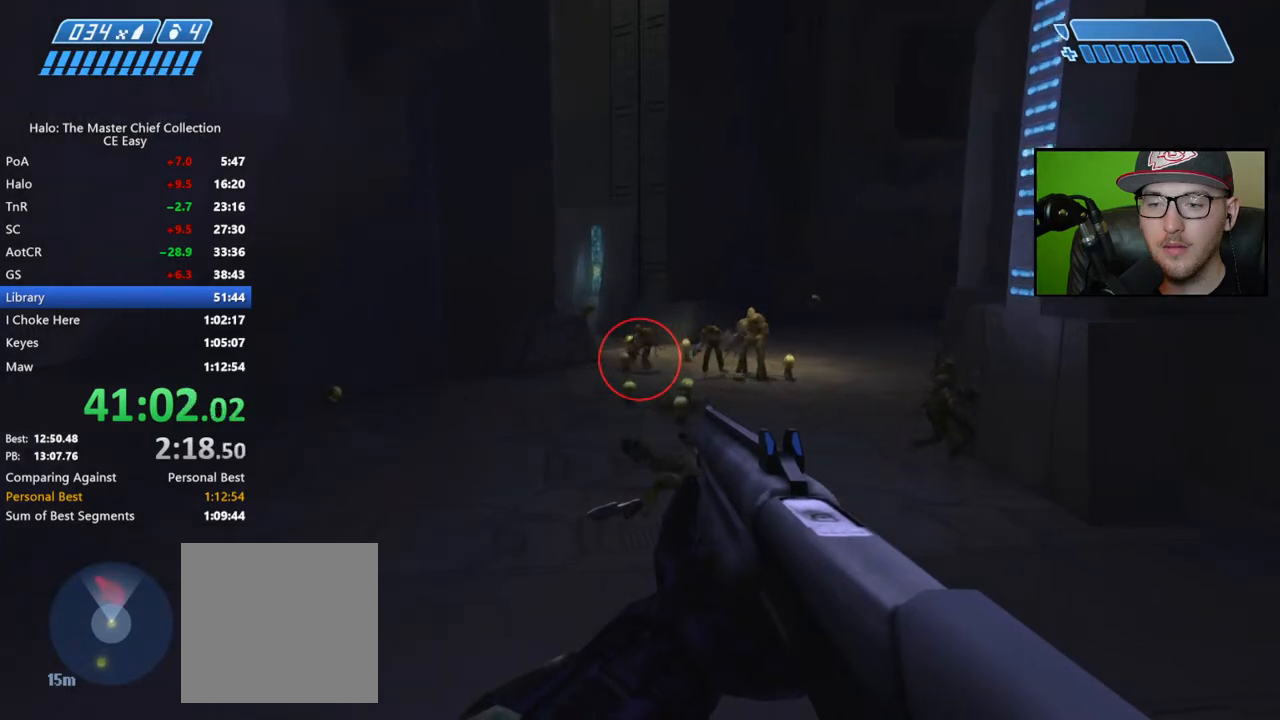
Gameplay with a controller (Xbox layout); each line is a JSON object with the inputs held at the frame after it. "events" lists button and stick changes between this image and that frame as [ms after this image, input, new state], when the widget could be followed in between.
{"buttons": [], "left_stick": "up", "right_stick": "center", "events": []}
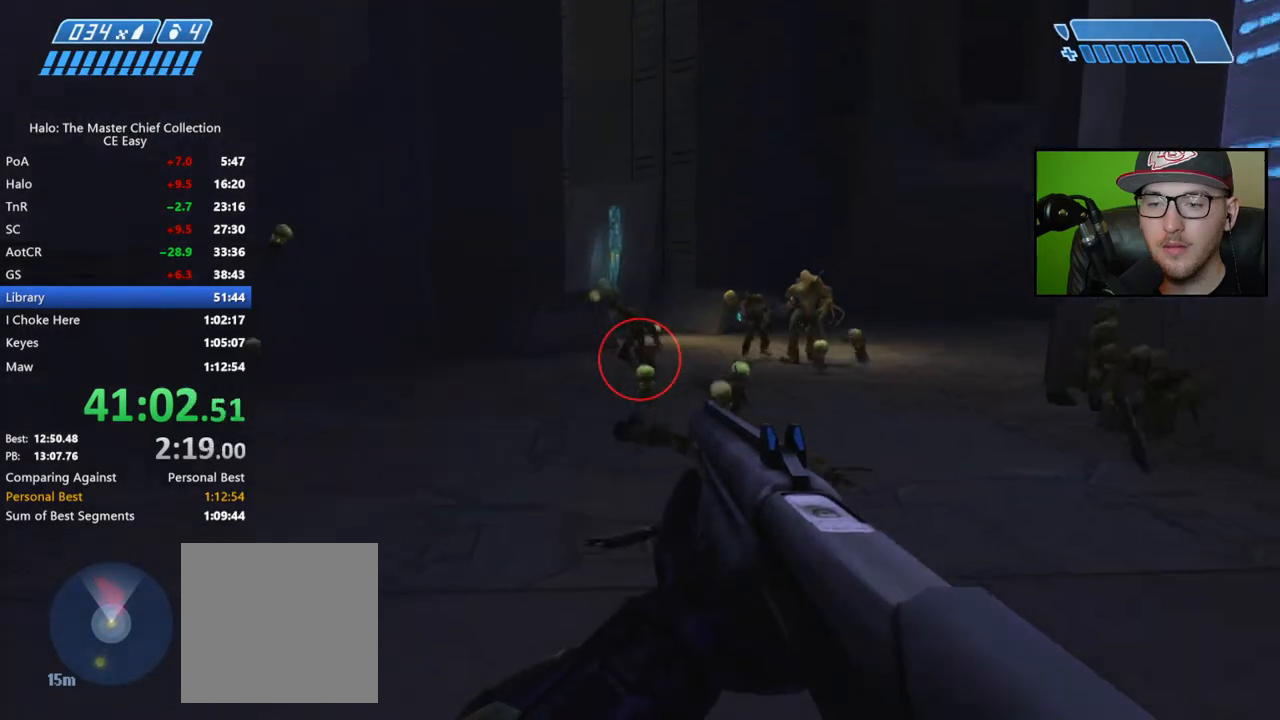
{"buttons": ["R2"], "left_stick": "up", "right_stick": "center", "events": [[17, "right_stick", "up-right"], [67, "right_stick", "up"], [183, "right_stick", "up-left"], [400, "R2", "down"], [417, "right_stick", "center"]]}
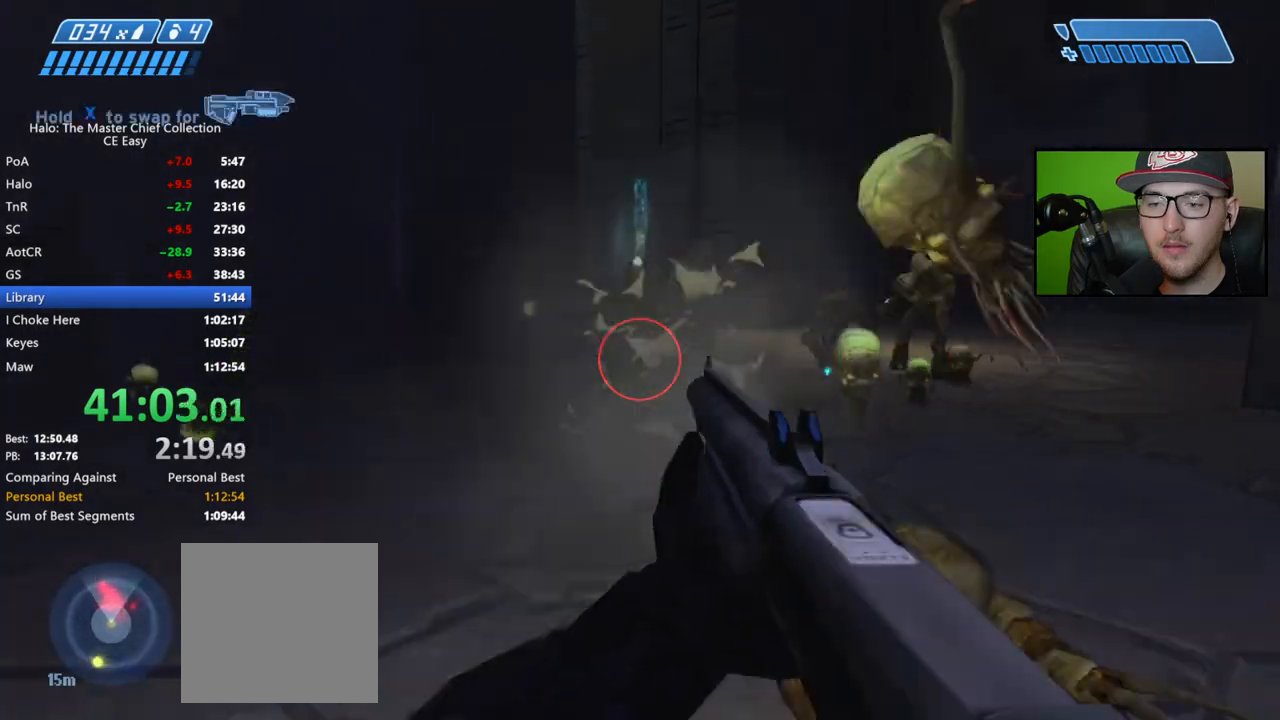
{"buttons": [], "left_stick": "up", "right_stick": "center", "events": [[17, "R2", "up"], [67, "right_stick", "right"], [283, "right_stick", "center"], [350, "right_stick", "right"], [483, "right_stick", "center"]]}
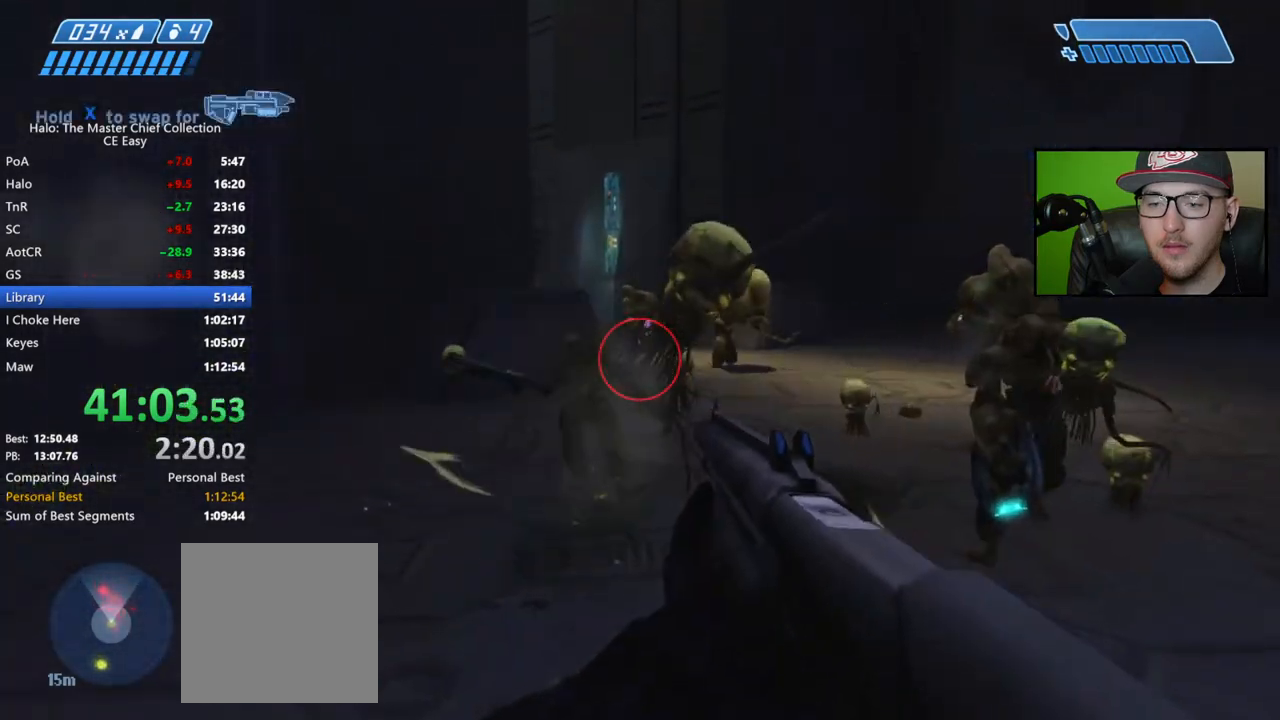
{"buttons": [], "left_stick": "up", "right_stick": "center", "events": []}
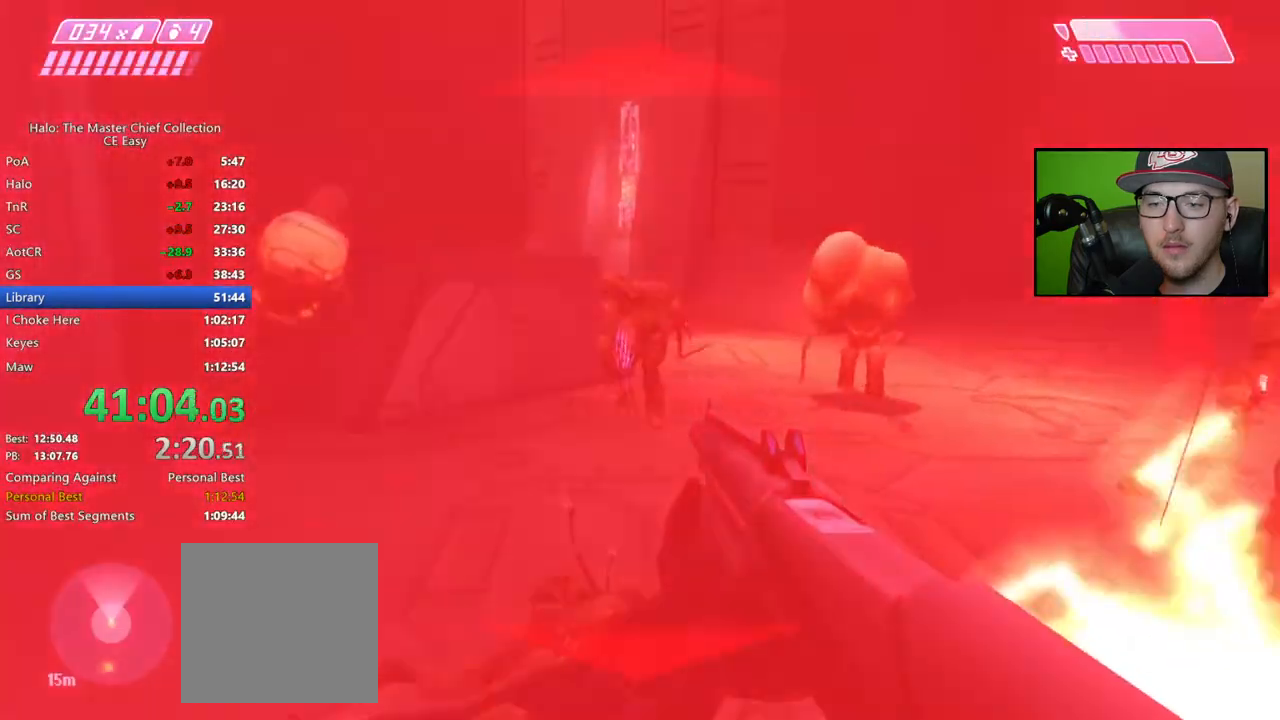
{"buttons": [], "left_stick": "up", "right_stick": "center", "events": [[300, "A", "down"], [450, "A", "up"]]}
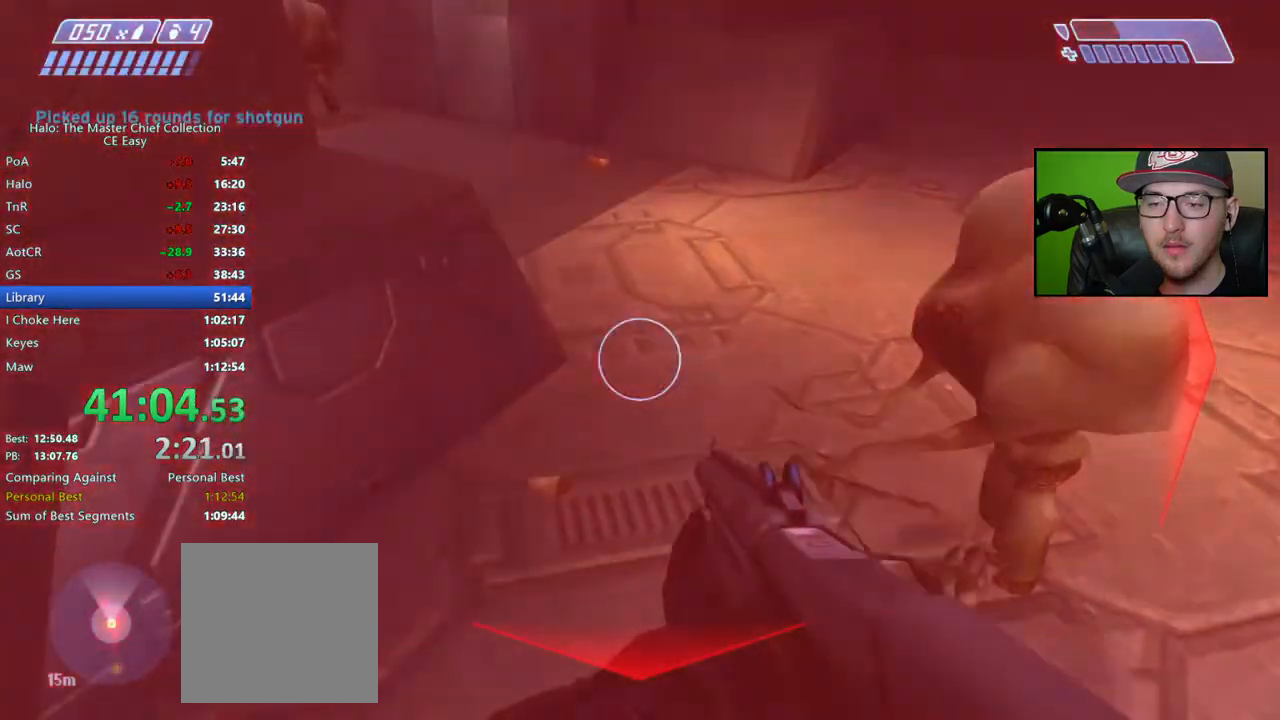
{"buttons": [], "left_stick": "up", "right_stick": "left", "events": [[183, "right_stick", "left"], [267, "right_stick", "up-left"], [417, "right_stick", "left"]]}
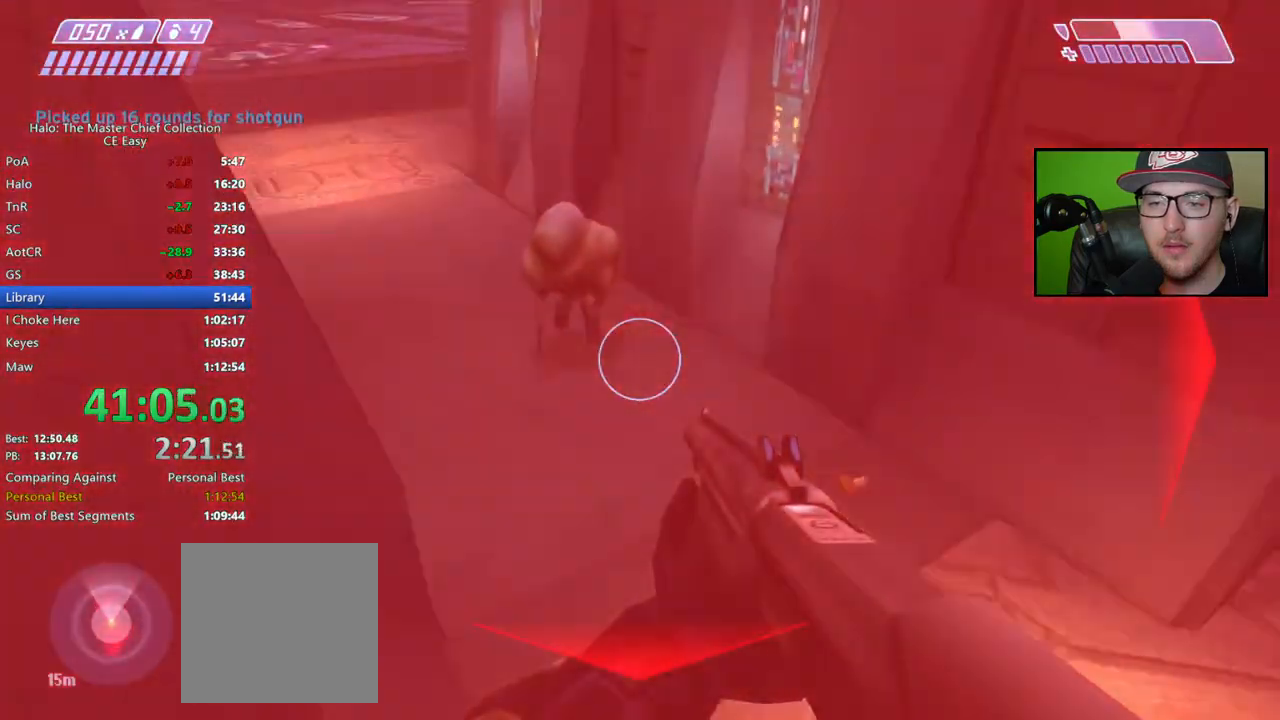
{"buttons": [], "left_stick": "up", "right_stick": "up", "events": [[233, "right_stick", "center"], [467, "right_stick", "up"]]}
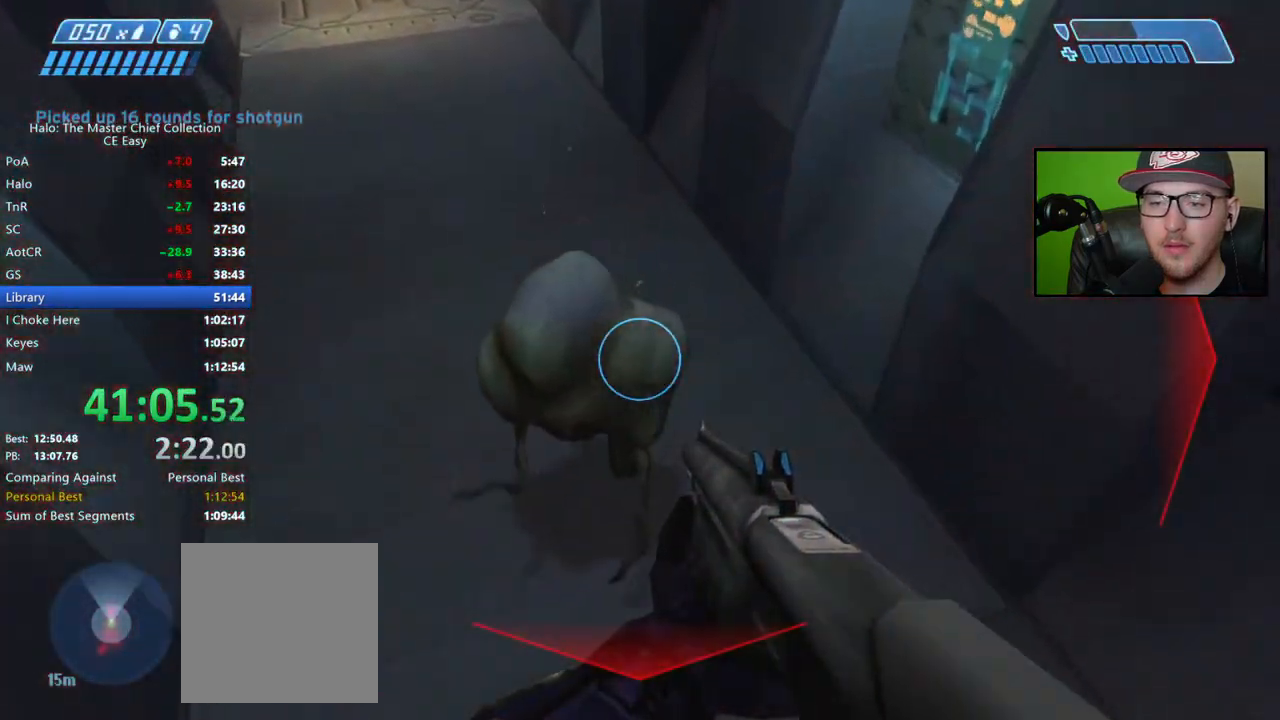
{"buttons": [], "left_stick": "up", "right_stick": "up-left", "events": [[150, "right_stick", "center"], [217, "right_stick", "up"], [333, "right_stick", "up-left"]]}
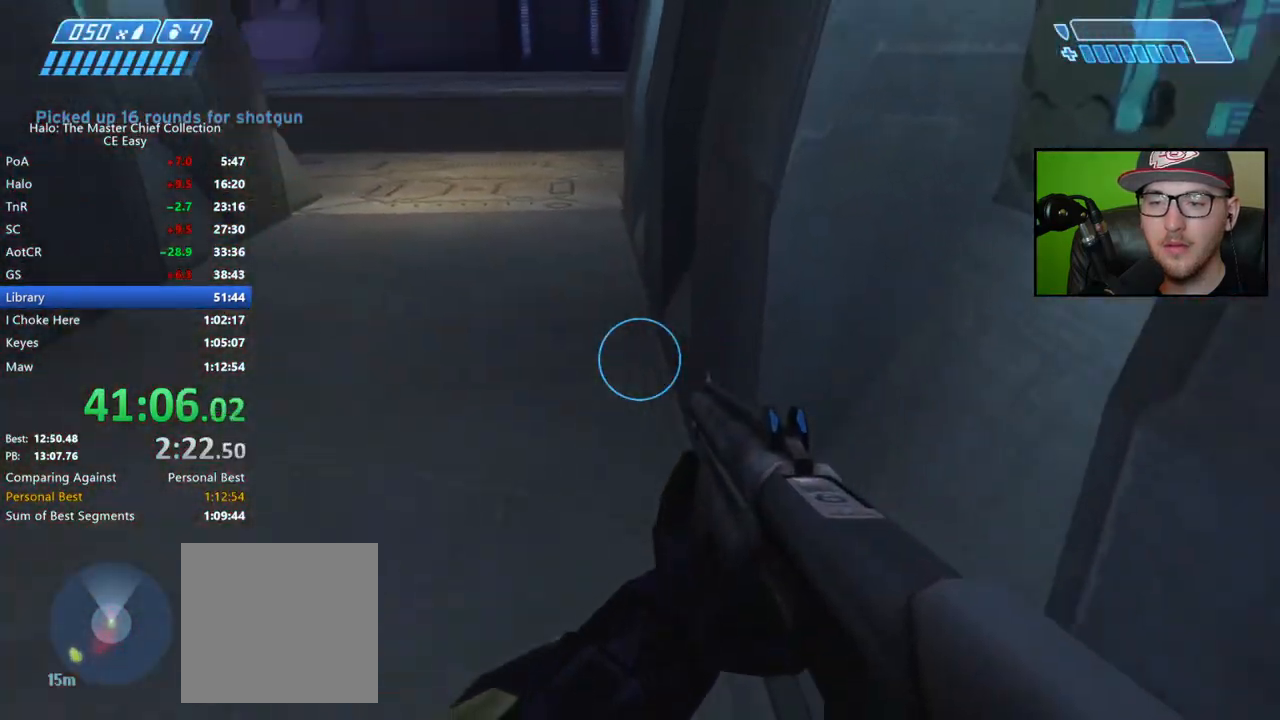
{"buttons": ["A"], "left_stick": "up", "right_stick": "center", "events": [[250, "right_stick", "center"], [400, "A", "down"]]}
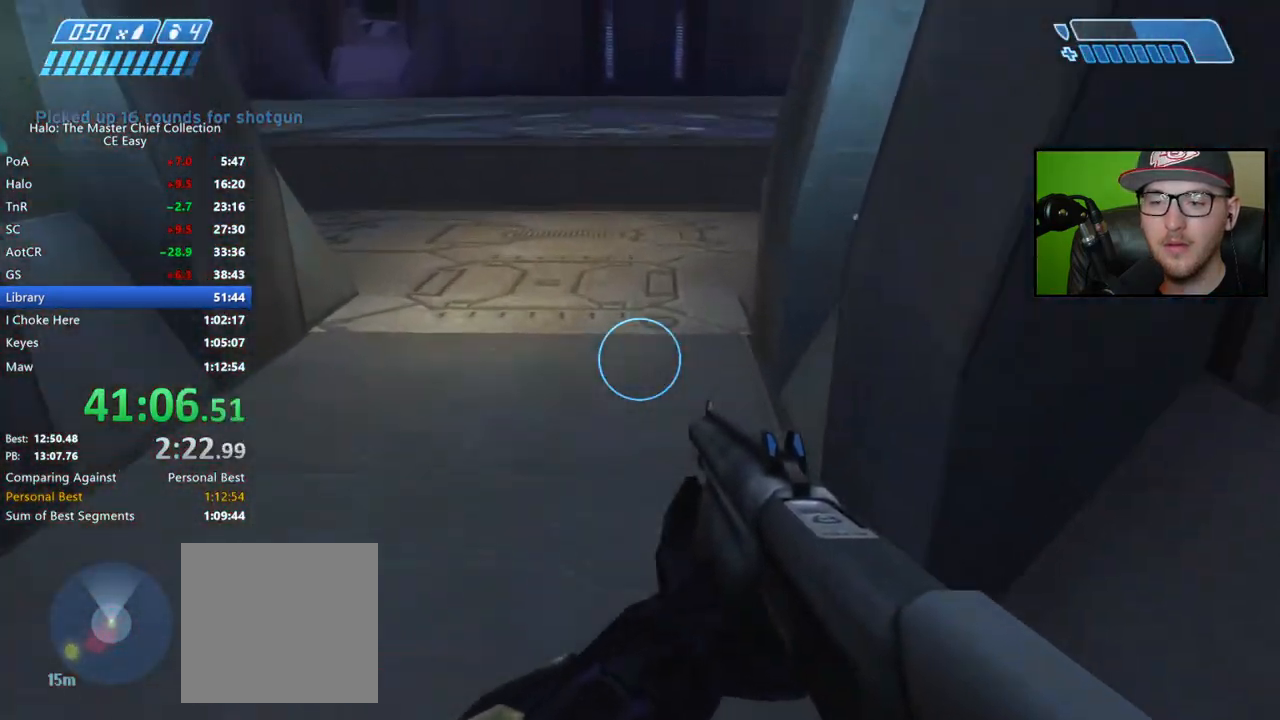
{"buttons": [], "left_stick": "up", "right_stick": "center", "events": [[33, "A", "up"]]}
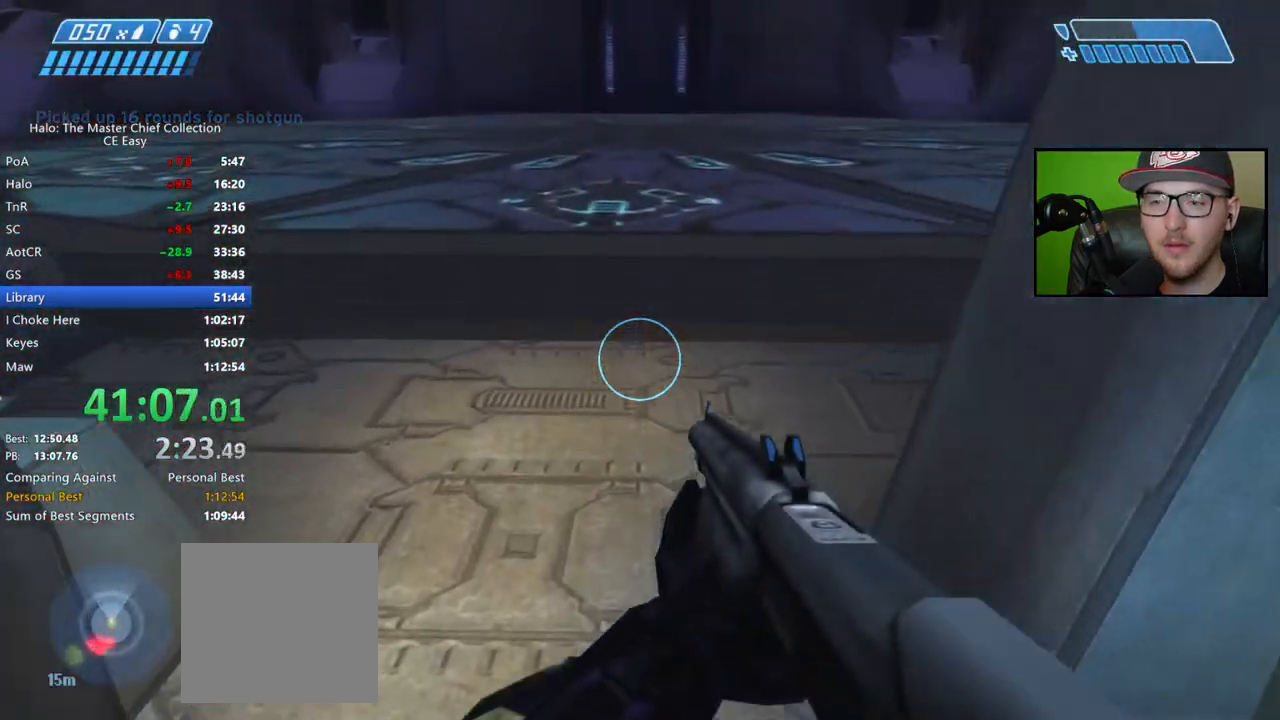
{"buttons": [], "left_stick": "up", "right_stick": "up", "events": [[133, "X", "down"], [217, "X", "up"], [433, "right_stick", "up"]]}
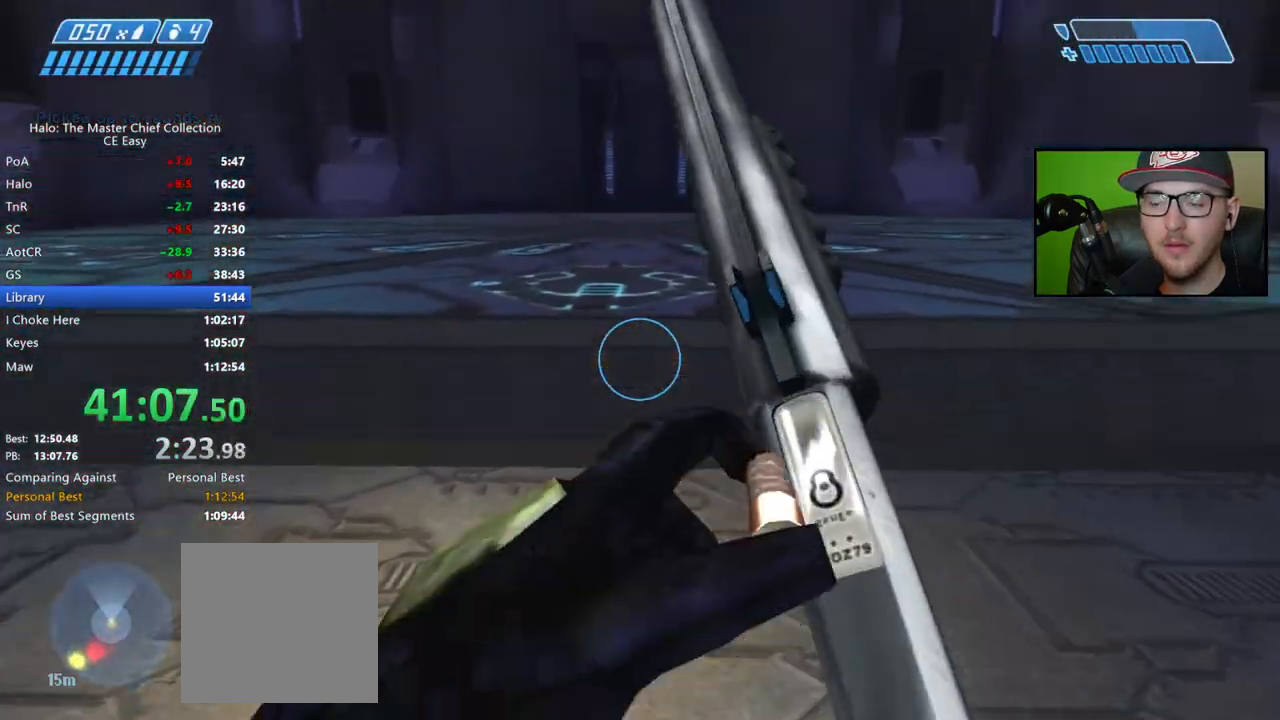
{"buttons": ["A"], "left_stick": "up", "right_stick": "center", "events": [[67, "right_stick", "center"], [467, "A", "down"]]}
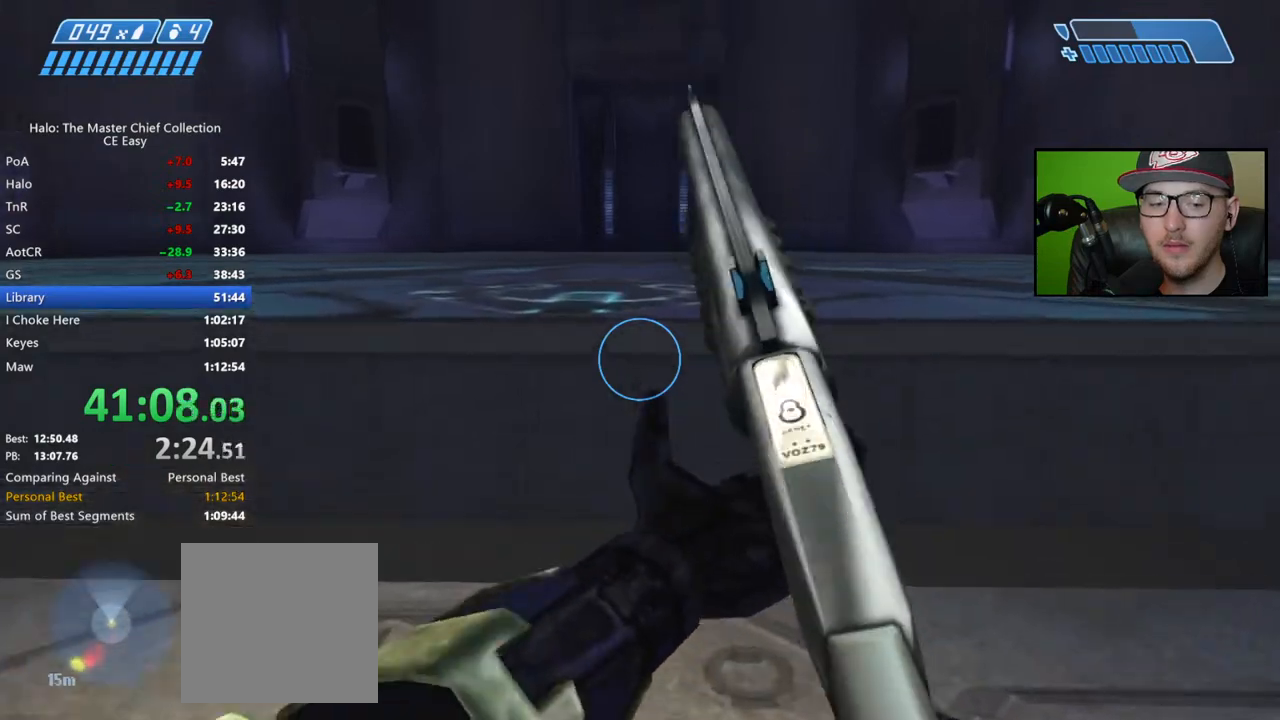
{"buttons": [], "left_stick": "up", "right_stick": "center", "events": [[100, "A", "up"], [383, "Y", "down"], [483, "Y", "up"]]}
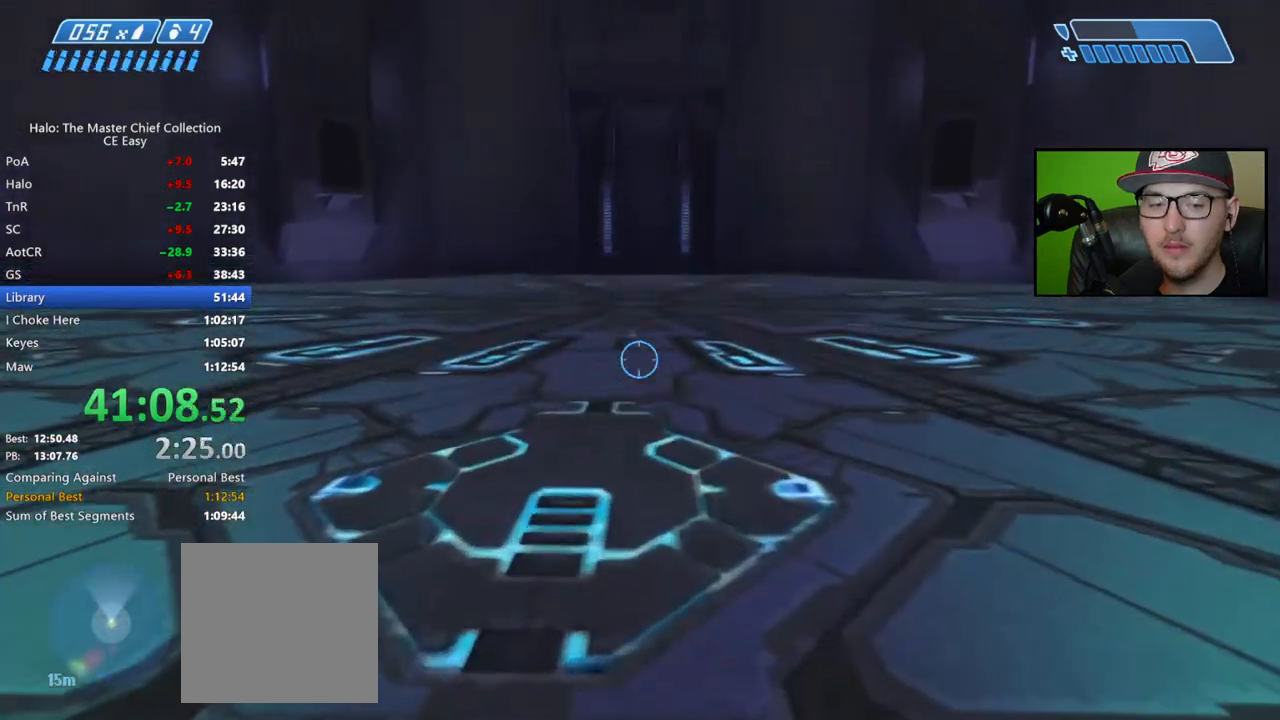
{"buttons": ["Y"], "left_stick": "up", "right_stick": "center", "events": [[100, "X", "down"], [200, "X", "up"], [267, "X", "down"], [317, "X", "up"], [450, "Y", "down"]]}
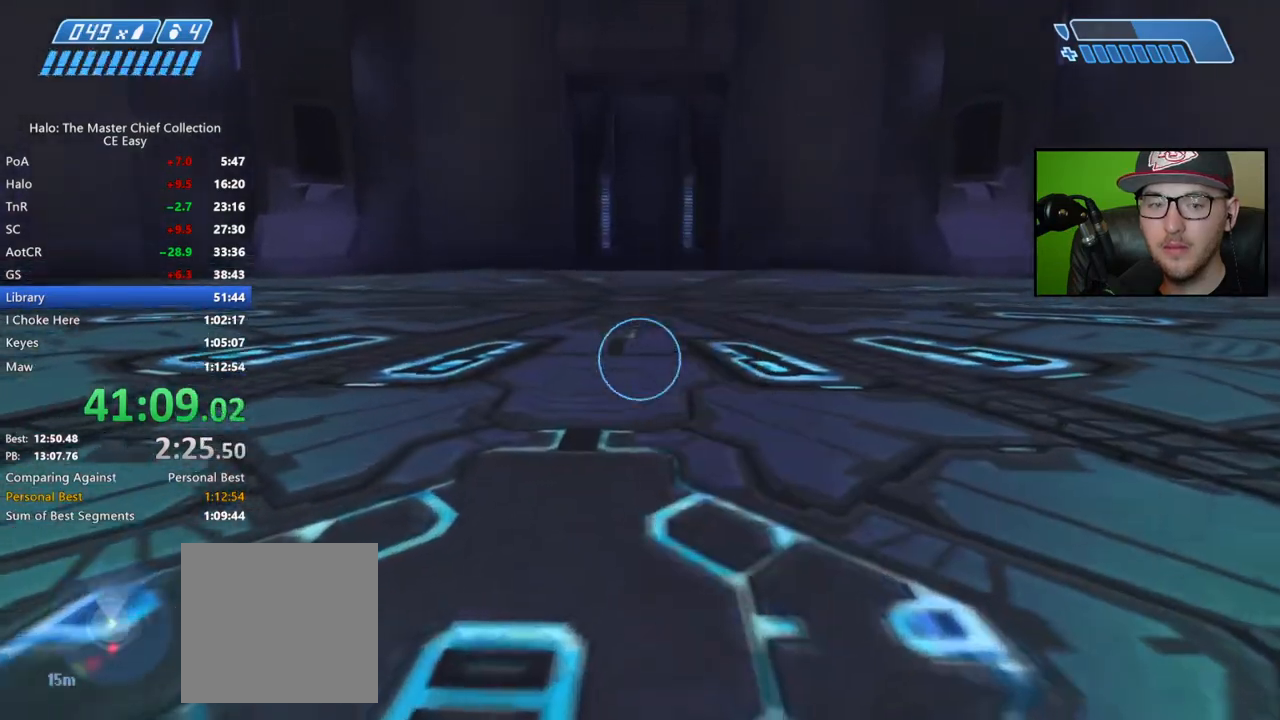
{"buttons": [], "left_stick": "up", "right_stick": "center", "events": [[17, "Y", "up"], [300, "A", "down"], [433, "A", "up"]]}
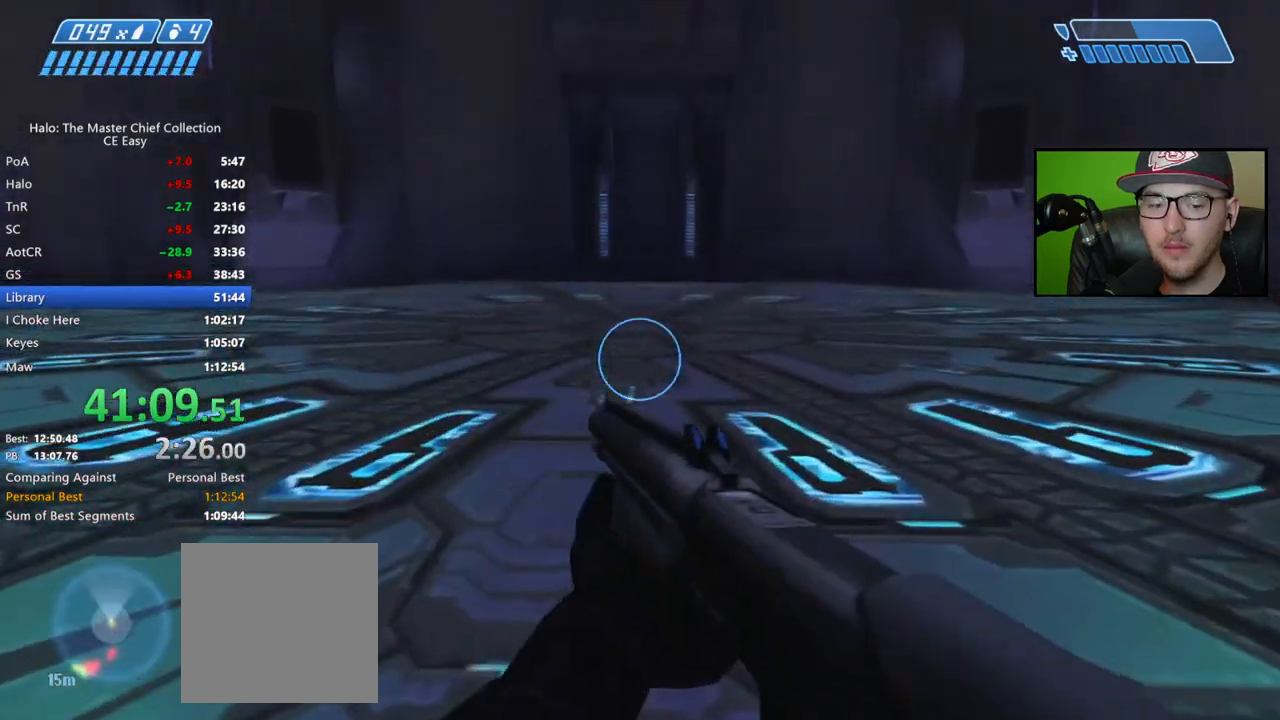
{"buttons": [], "left_stick": "up", "right_stick": "center", "events": []}
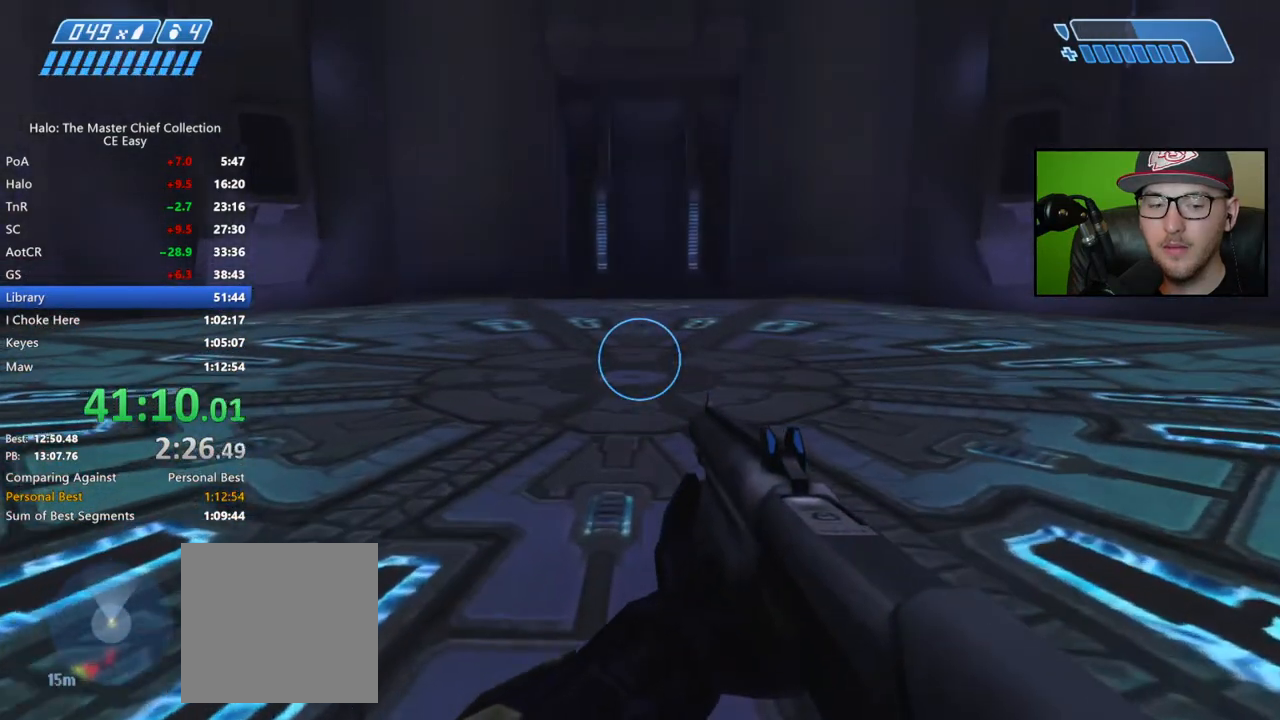
{"buttons": [], "left_stick": "up", "right_stick": "center", "events": [[167, "Y", "down"], [333, "Y", "up"]]}
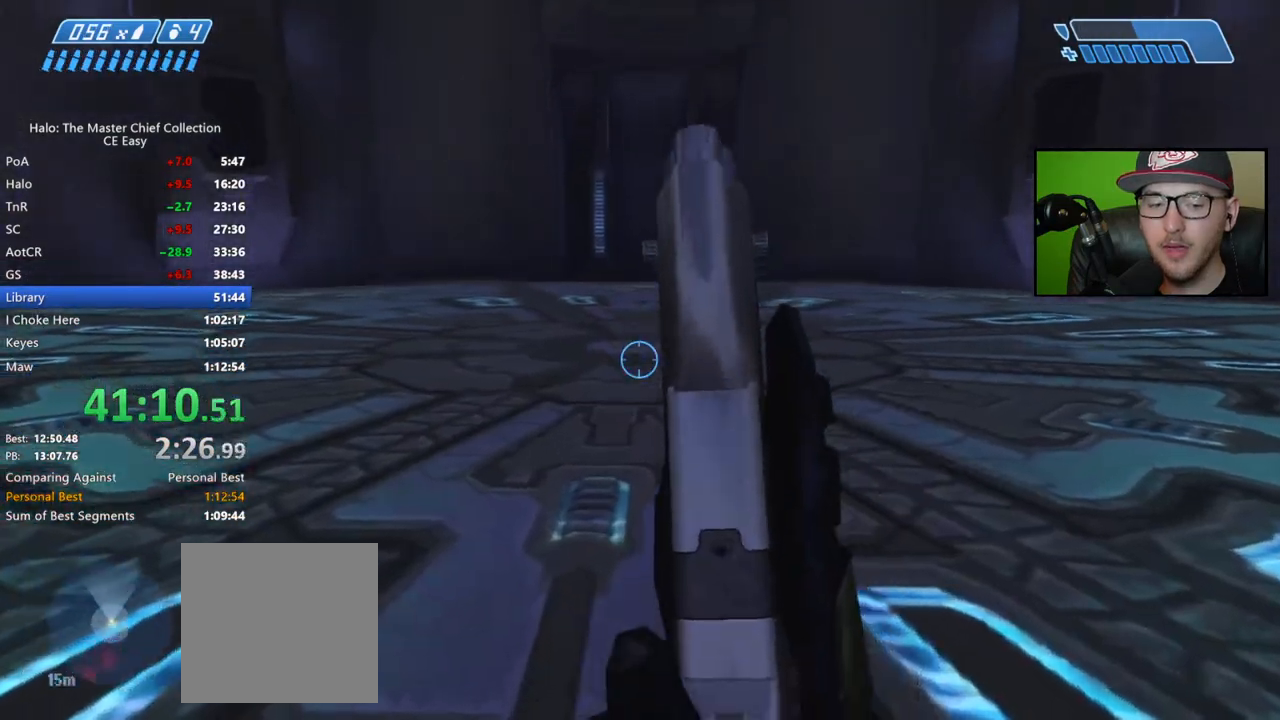
{"buttons": [], "left_stick": "up", "right_stick": "center", "events": []}
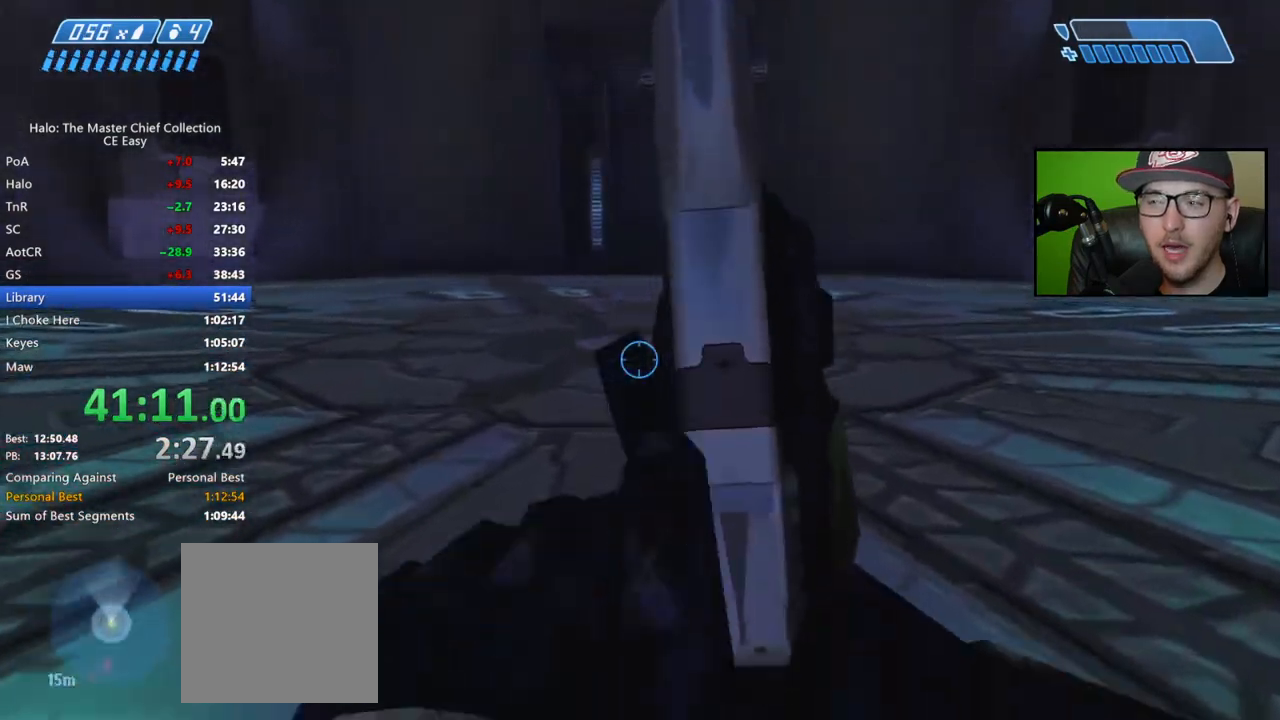
{"buttons": [], "left_stick": "up", "right_stick": "center", "events": []}
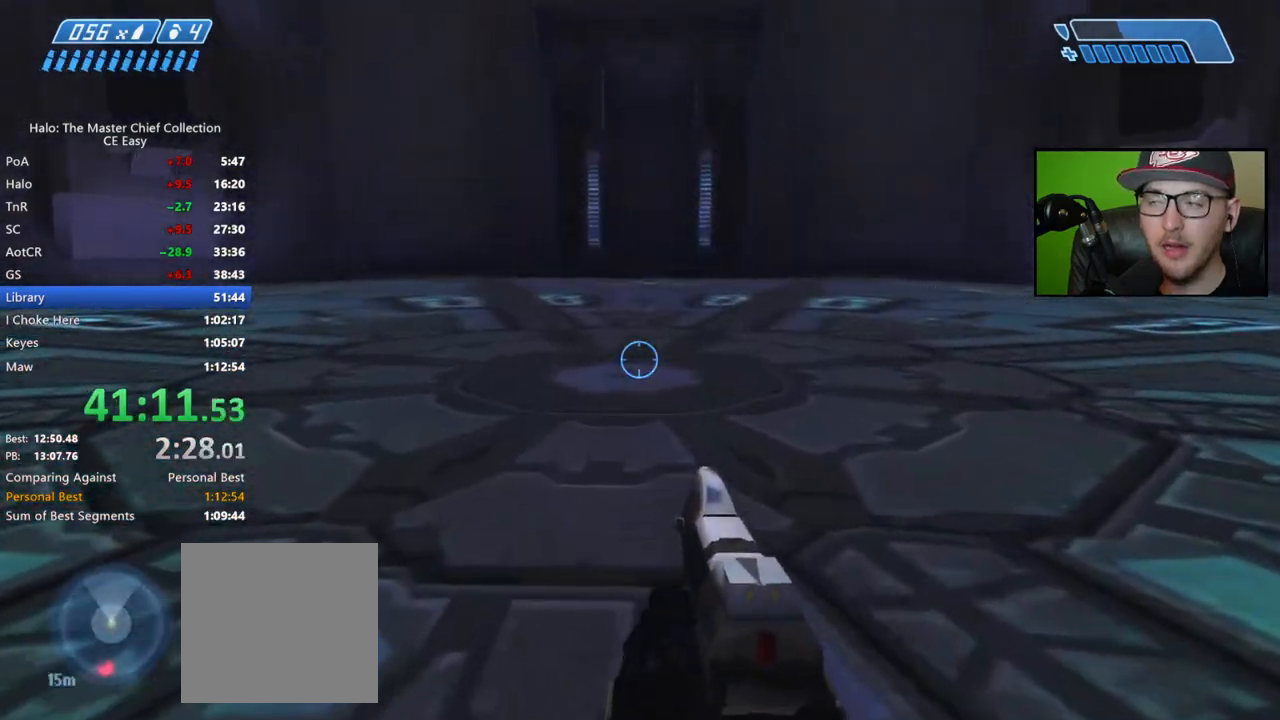
{"buttons": [], "left_stick": "up", "right_stick": "center", "events": []}
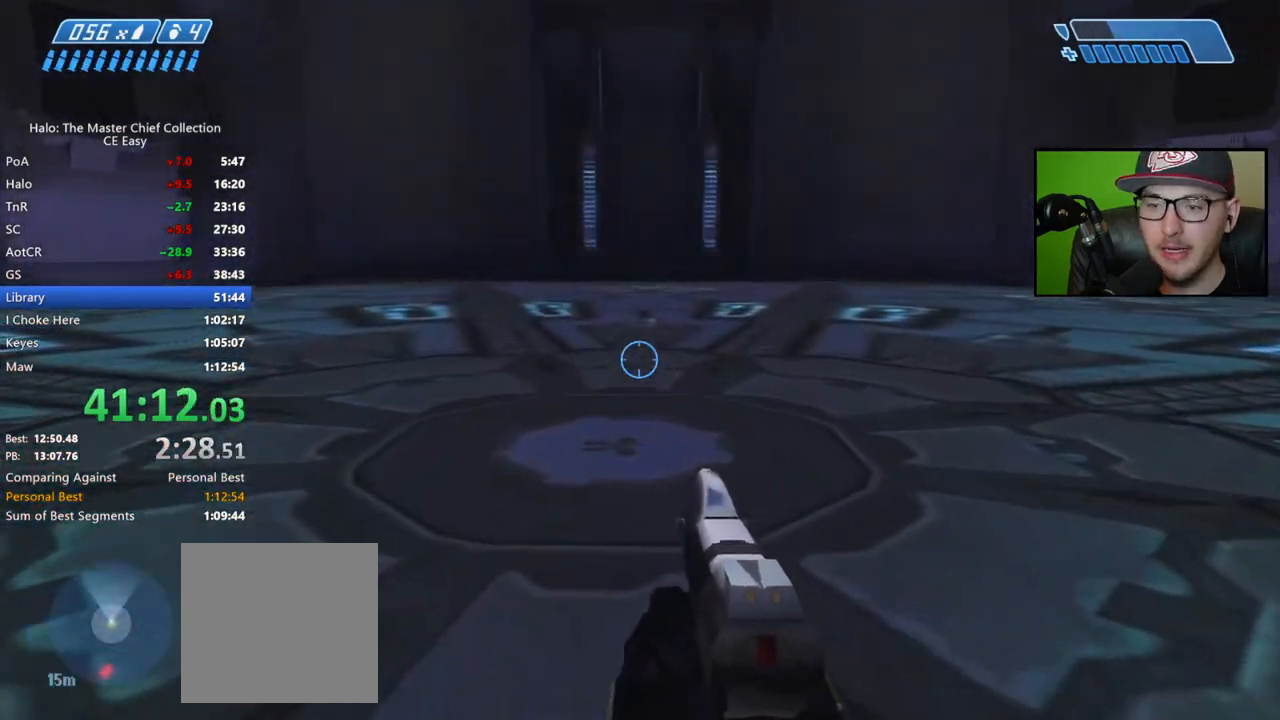
{"buttons": [], "left_stick": "up", "right_stick": "left", "events": [[500, "right_stick", "left"]]}
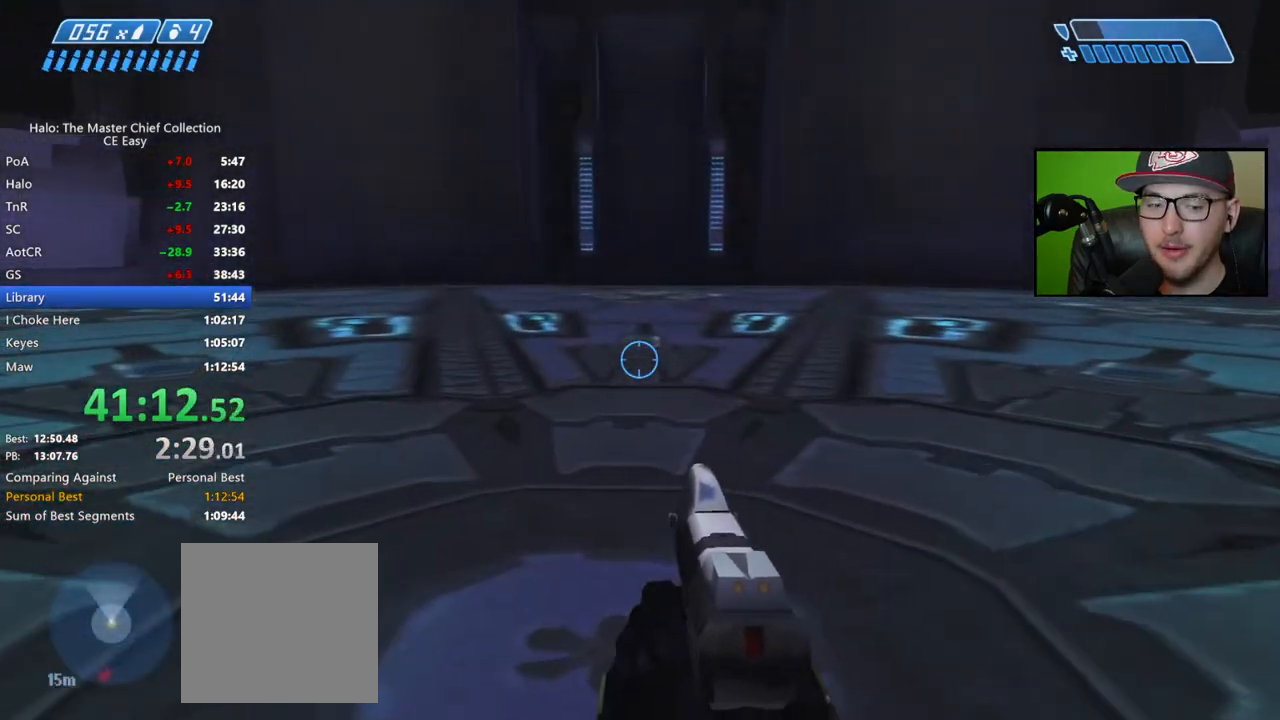
{"buttons": [], "left_stick": "up", "right_stick": "left", "events": [[217, "left_stick", "center"], [433, "left_stick", "up"]]}
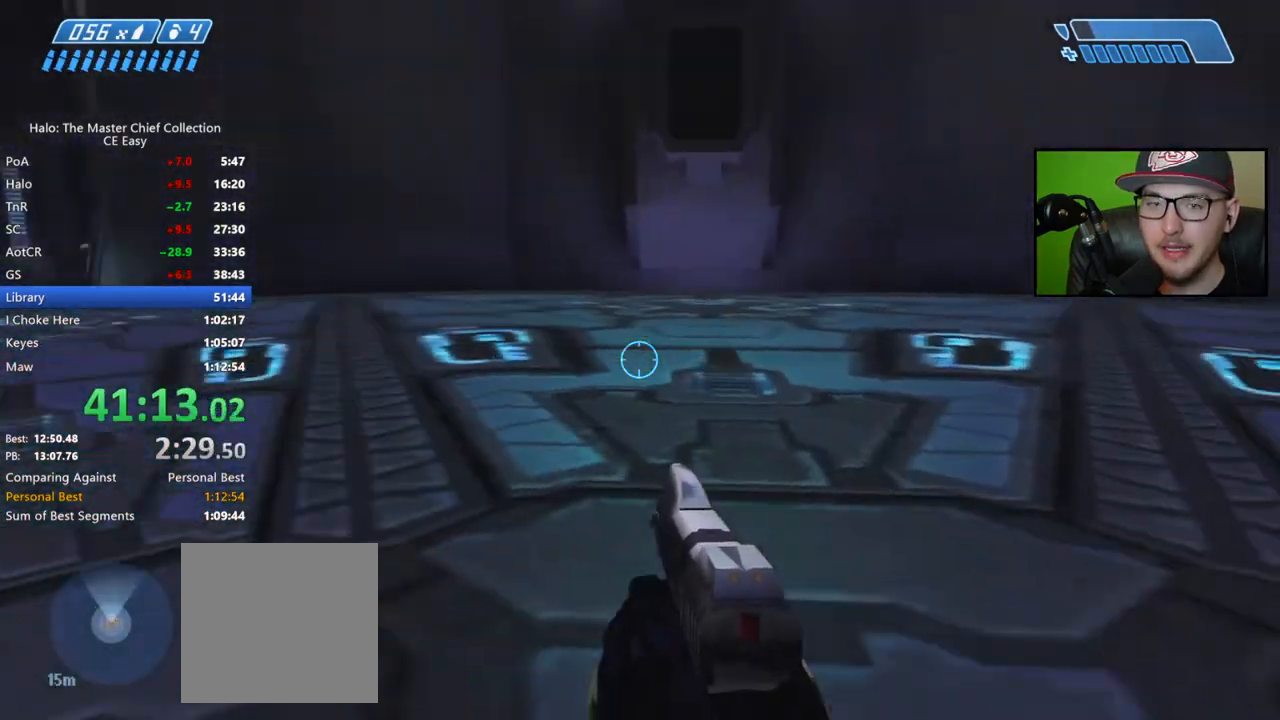
{"buttons": [], "left_stick": "up", "right_stick": "up-left", "events": [[83, "right_stick", "up-left"], [183, "right_stick", "center"], [367, "right_stick", "up-left"]]}
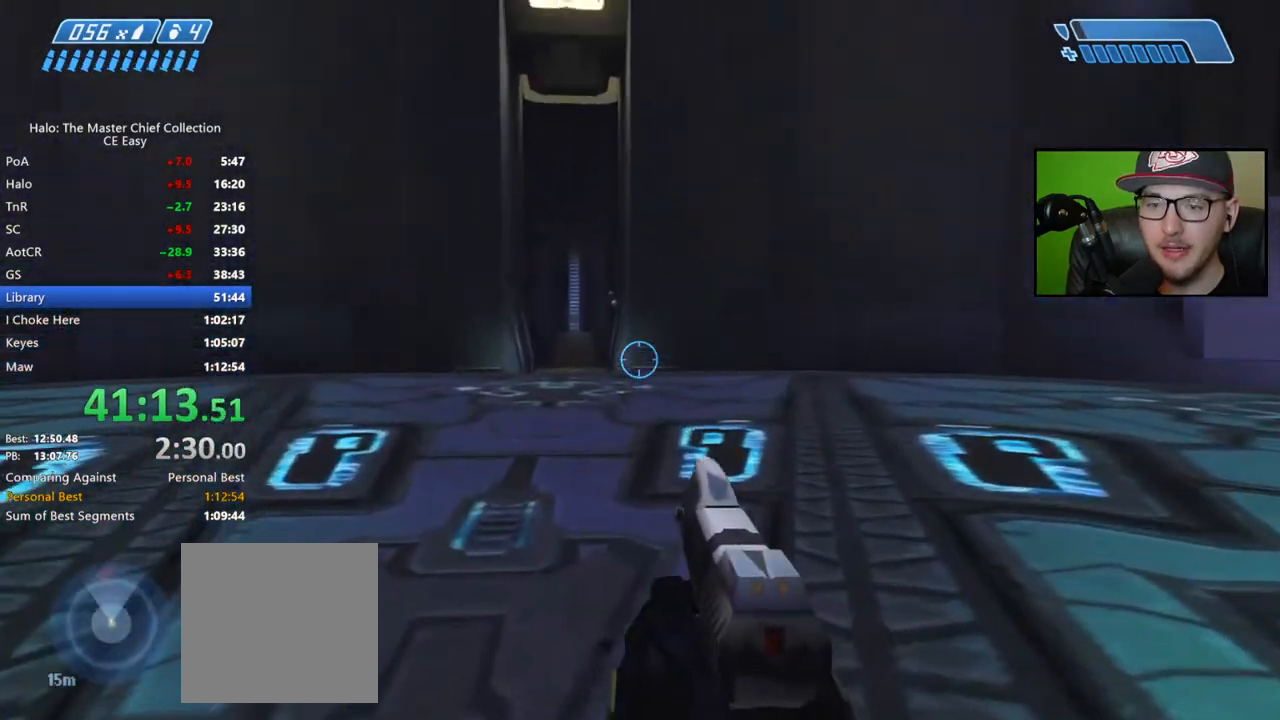
{"buttons": [], "left_stick": "up", "right_stick": "center", "events": [[100, "right_stick", "center"], [183, "right_stick", "up-left"], [483, "right_stick", "center"]]}
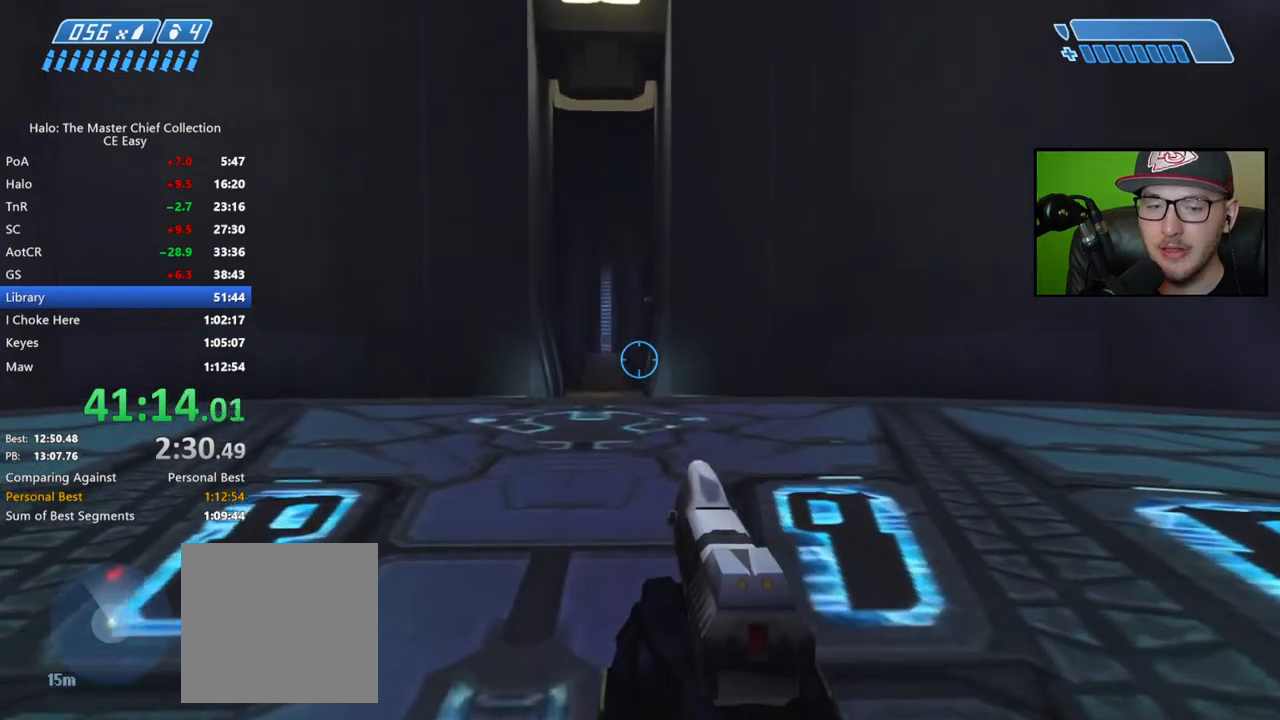
{"buttons": [], "left_stick": "up", "right_stick": "center", "events": []}
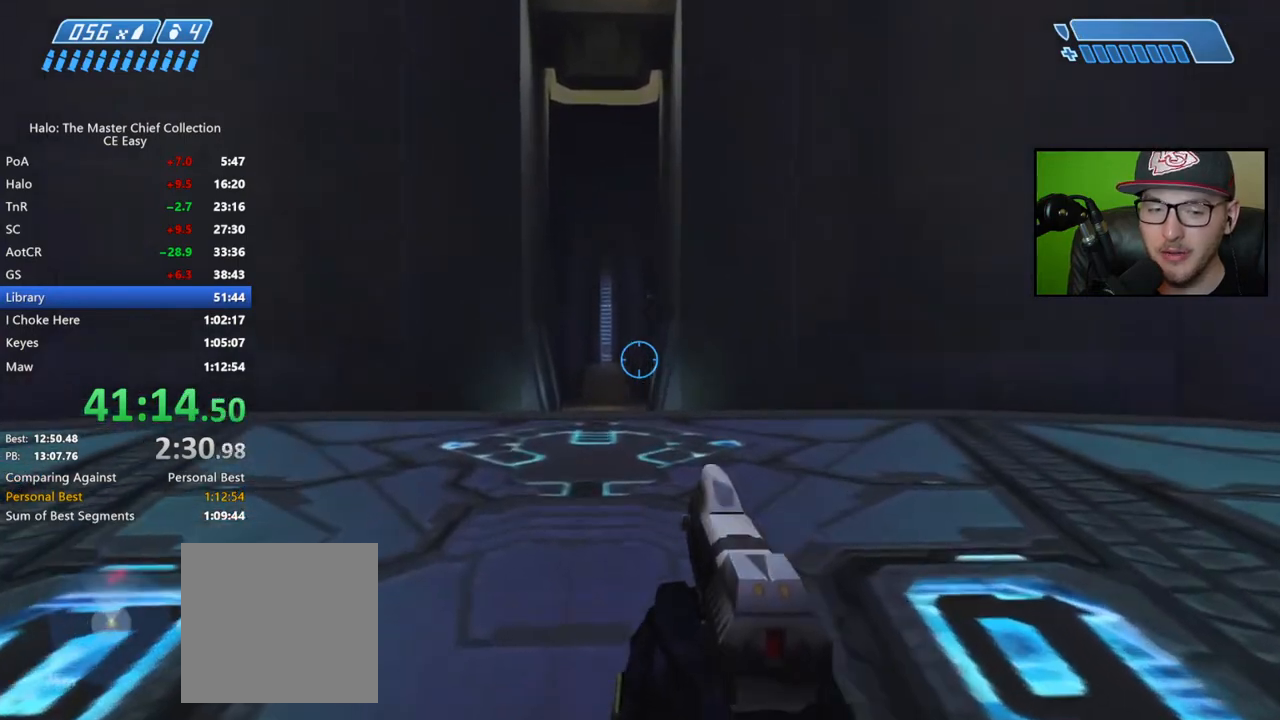
{"buttons": ["Y"], "left_stick": "up", "right_stick": "center", "events": [[117, "B", "down"], [200, "B", "up"], [300, "B", "down"], [367, "B", "up"], [500, "Y", "down"]]}
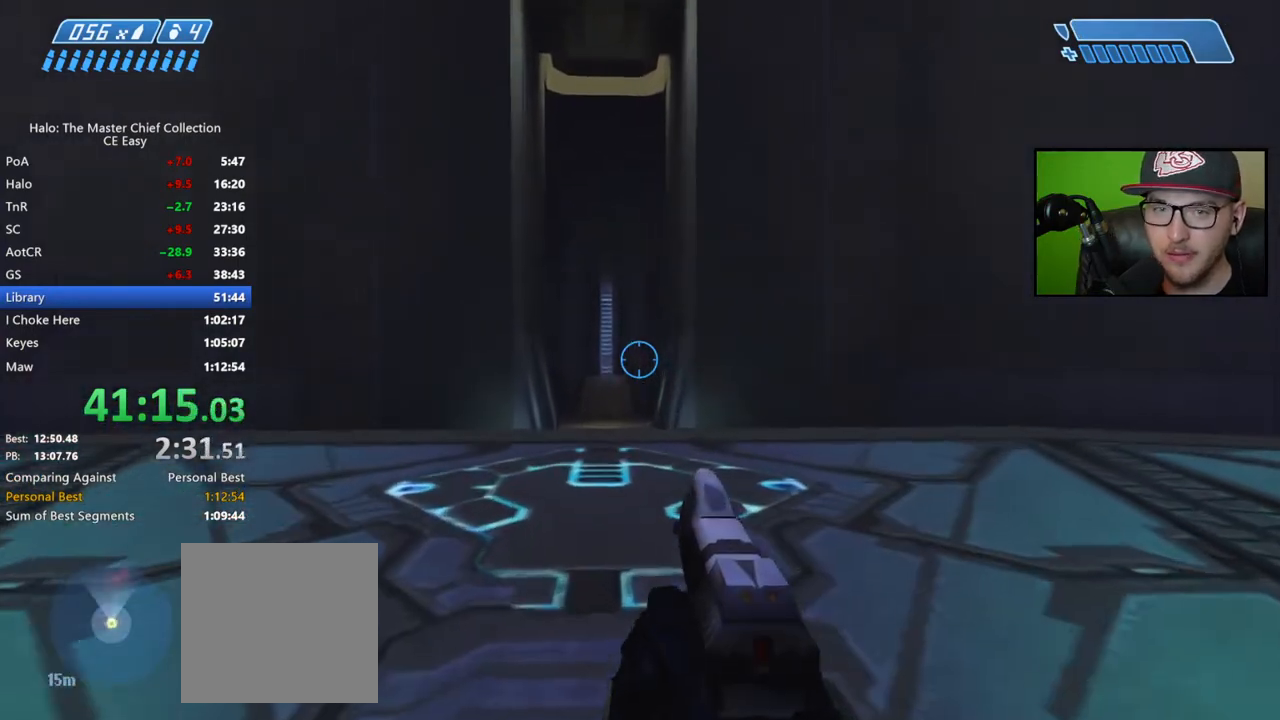
{"buttons": [], "left_stick": "center", "right_stick": "center", "events": [[117, "Y", "up"], [167, "left_stick", "center"]]}
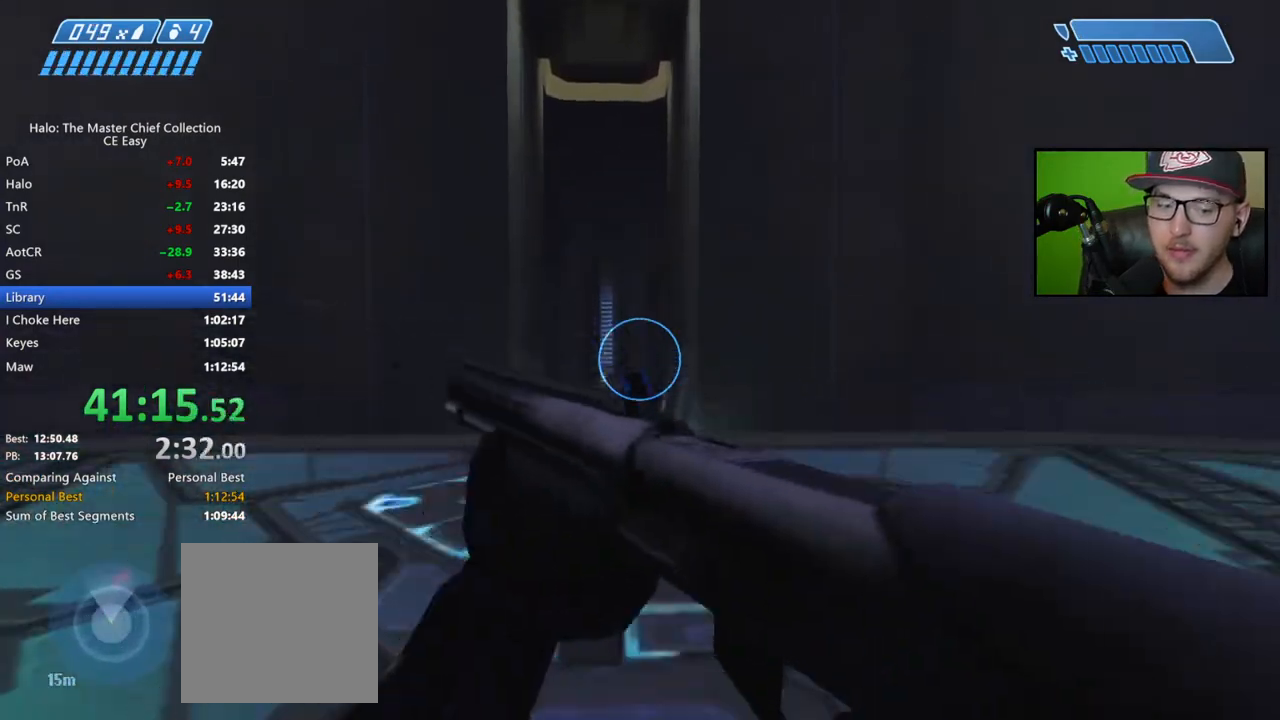
{"buttons": [], "left_stick": "center", "right_stick": "center", "events": [[133, "X", "down"], [233, "X", "up"]]}
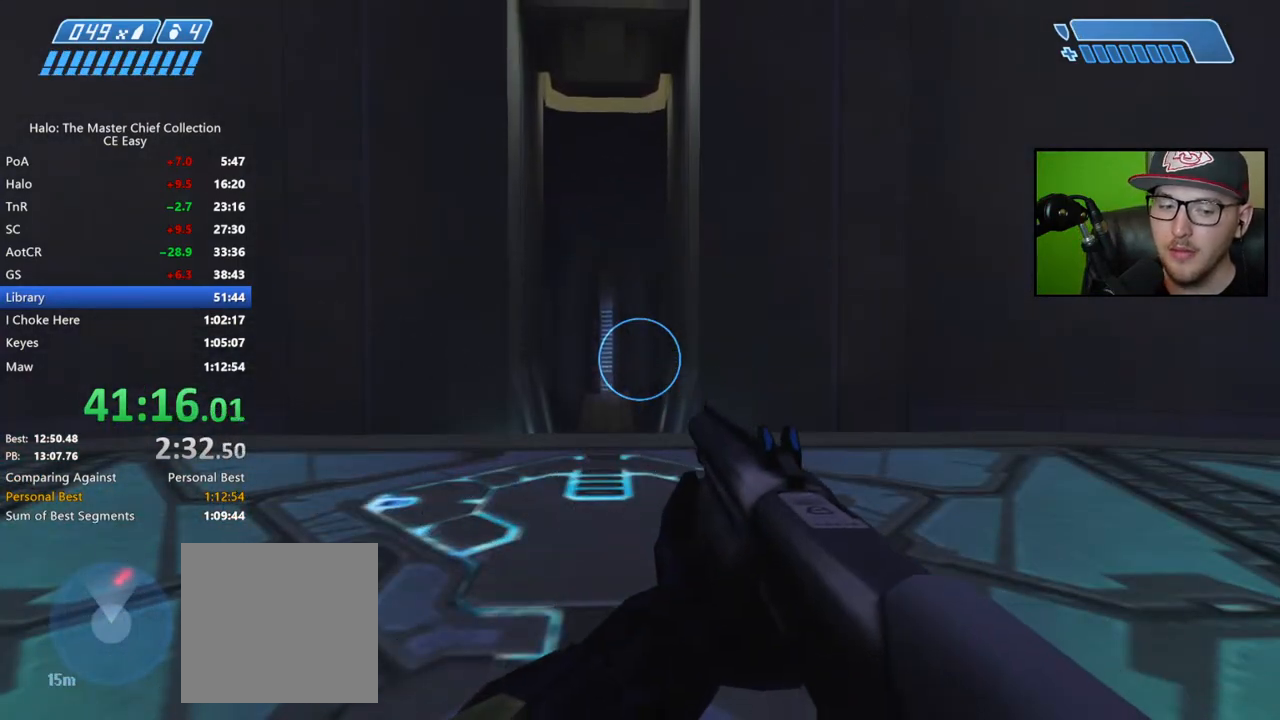
{"buttons": [], "left_stick": "center", "right_stick": "center", "events": [[300, "Y", "down"], [400, "Y", "up"]]}